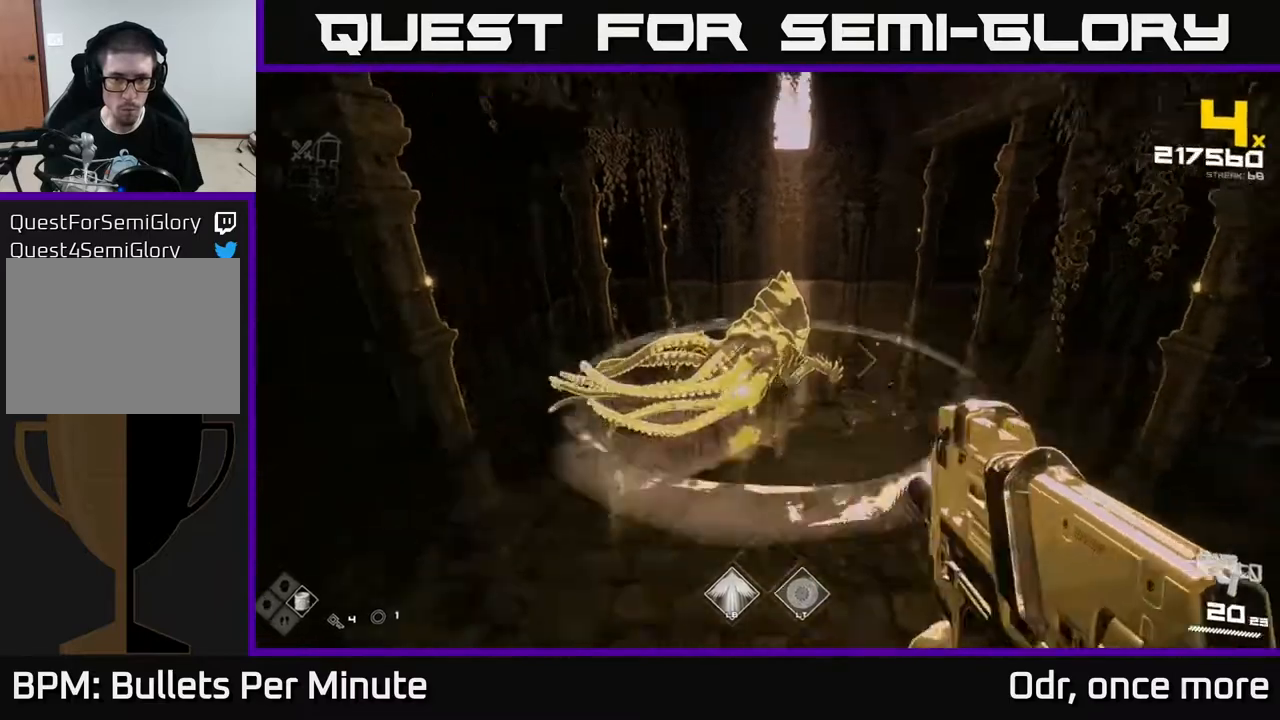
Gameplay with a controller (Xbox layout); each line is a JSON object with the inputs held at the frame after it. "events" lists button and stick changes between this image and that frame as [ms after this image, input, new state], when the widget could be followed in between.
{"buttons": [], "left_stick": "down", "right_stick": "center", "events": [[17, "R2", "down"], [83, "right_stick", "center"], [133, "R2", "up"], [367, "A", "down"], [467, "A", "up"]]}
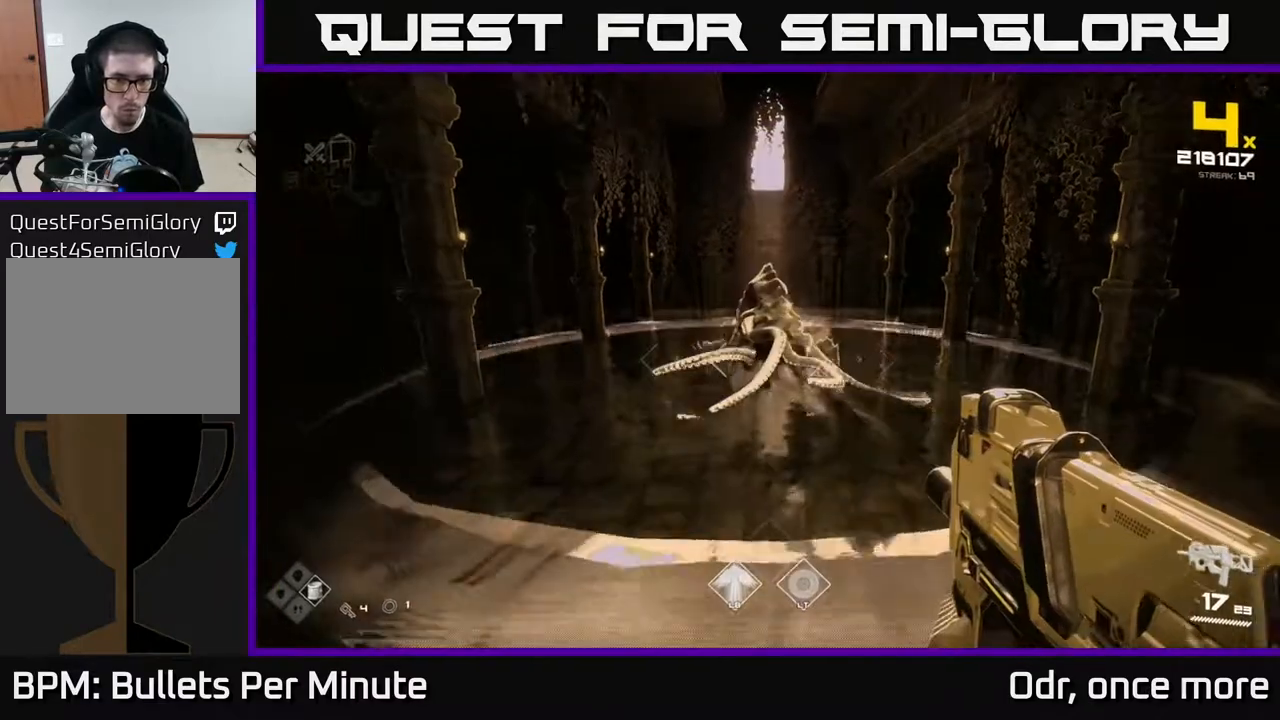
{"buttons": [], "left_stick": "up-right", "right_stick": "center", "events": [[50, "A", "down"], [167, "A", "up"], [267, "A", "down"], [367, "A", "up"], [400, "left_stick", "up-right"]]}
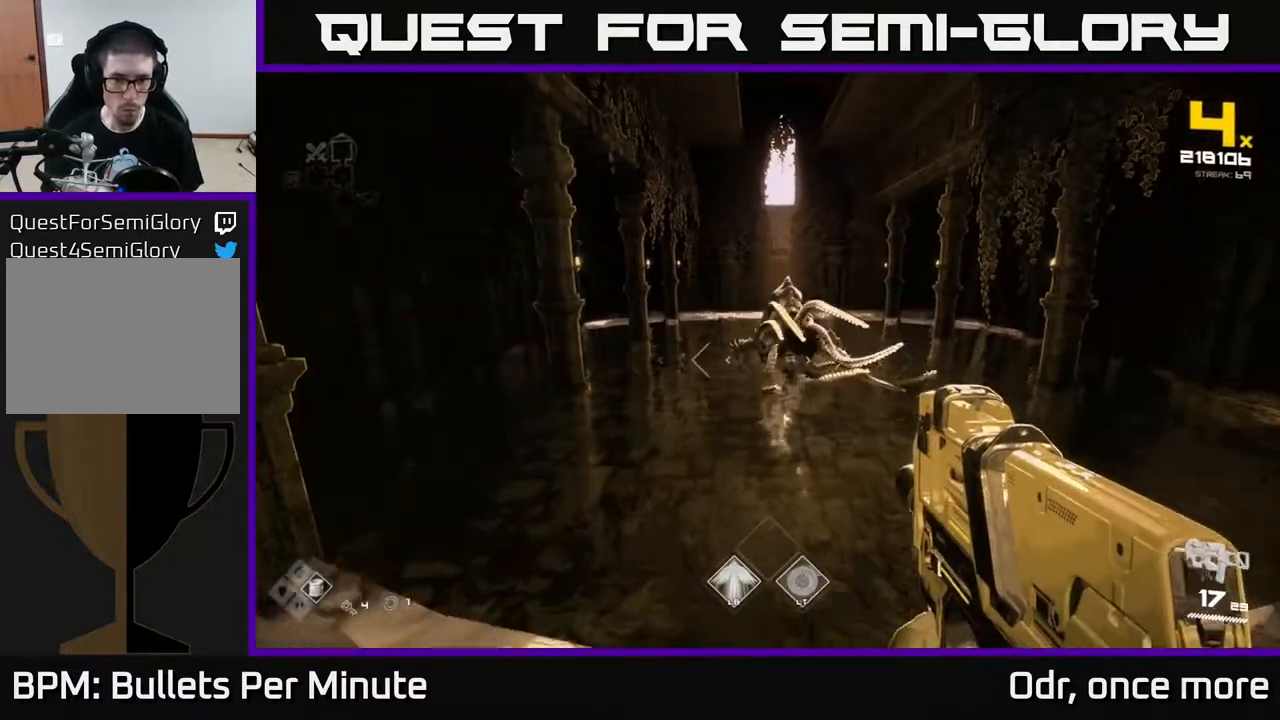
{"buttons": ["R2"], "left_stick": "up-left", "right_stick": "center", "events": [[33, "left_stick", "up"], [117, "A", "down"], [217, "A", "up"], [383, "left_stick", "up-left"], [467, "R2", "down"]]}
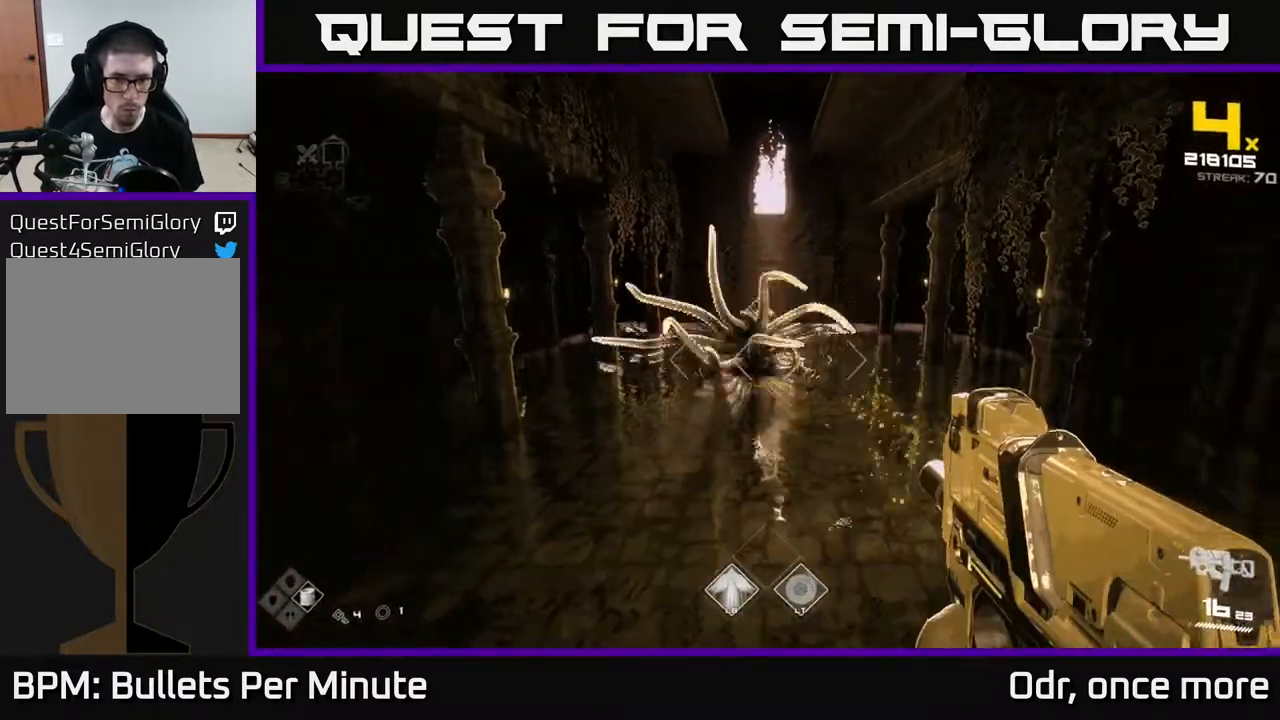
{"buttons": [], "left_stick": "down", "right_stick": "center", "events": [[17, "left_stick", "up"], [100, "R2", "up"], [267, "R2", "down"], [300, "left_stick", "down"], [400, "R2", "up"]]}
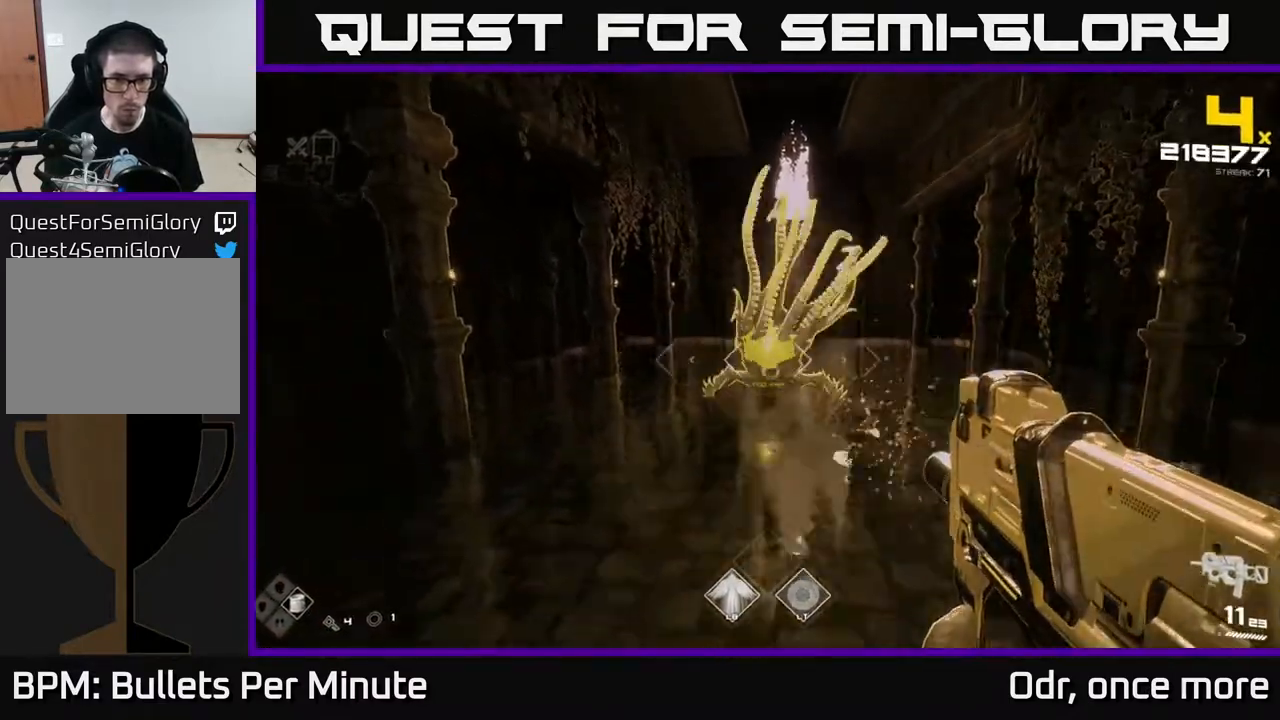
{"buttons": ["R2"], "left_stick": "center", "right_stick": "center", "events": [[100, "R2", "down"], [150, "left_stick", "center"], [167, "right_stick", "up-left"], [200, "R2", "up"], [217, "right_stick", "center"], [317, "left_stick", "up-left"], [433, "R2", "down"], [467, "left_stick", "center"]]}
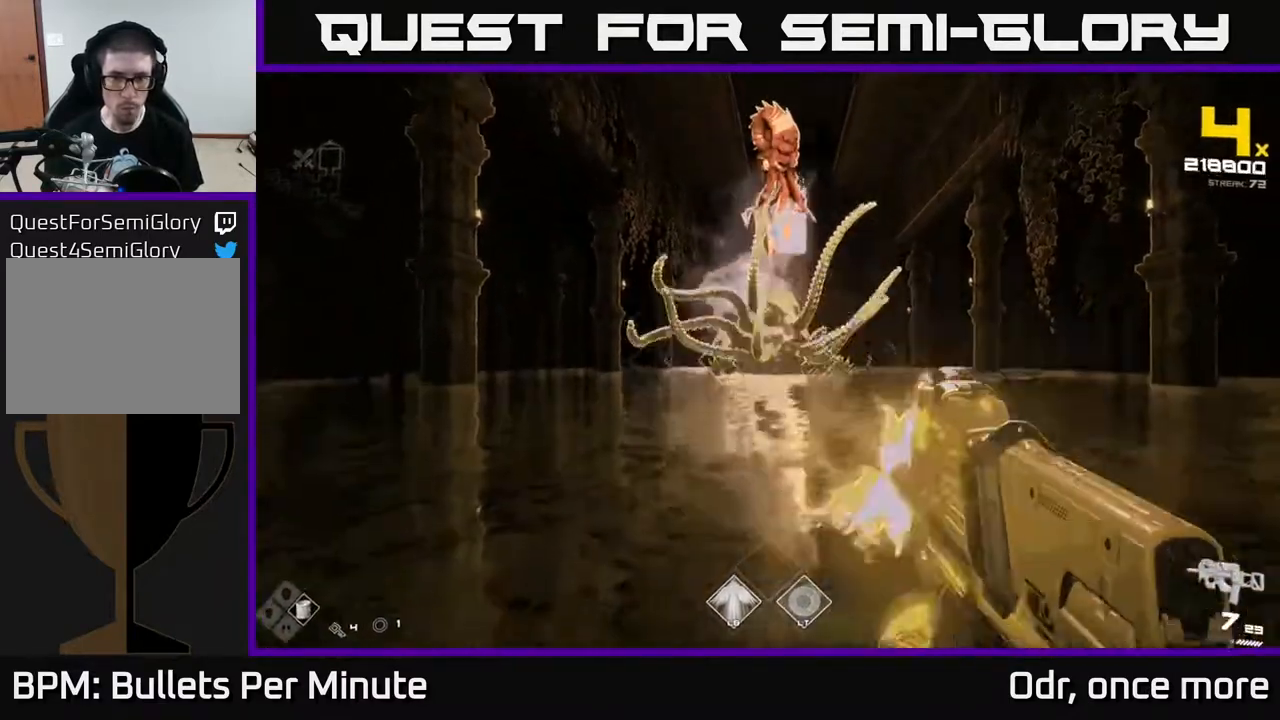
{"buttons": [], "left_stick": "down", "right_stick": "center", "events": [[17, "R2", "up"], [67, "left_stick", "down"], [300, "R1", "down"], [417, "R1", "up"]]}
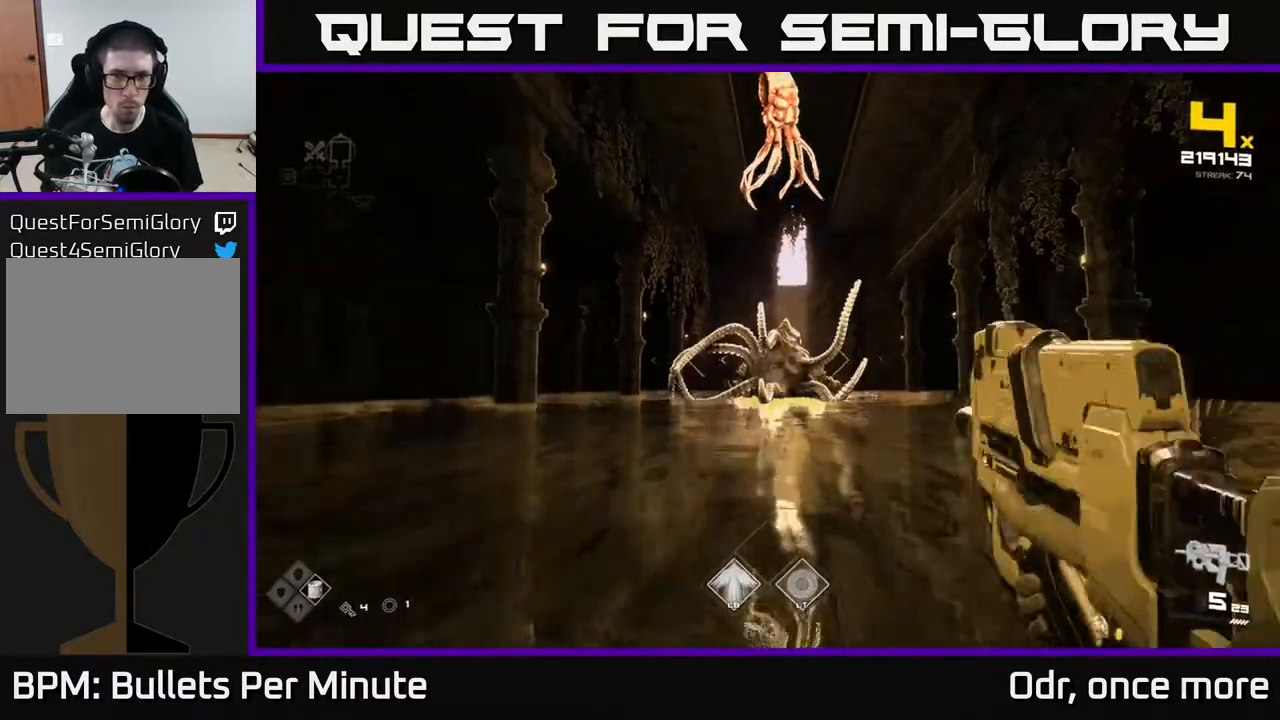
{"buttons": ["R2"], "left_stick": "up", "right_stick": "center", "events": [[83, "R1", "down"], [83, "right_stick", "up"], [200, "R1", "up"], [267, "left_stick", "center"], [283, "right_stick", "center"], [383, "left_stick", "up"], [483, "R2", "down"]]}
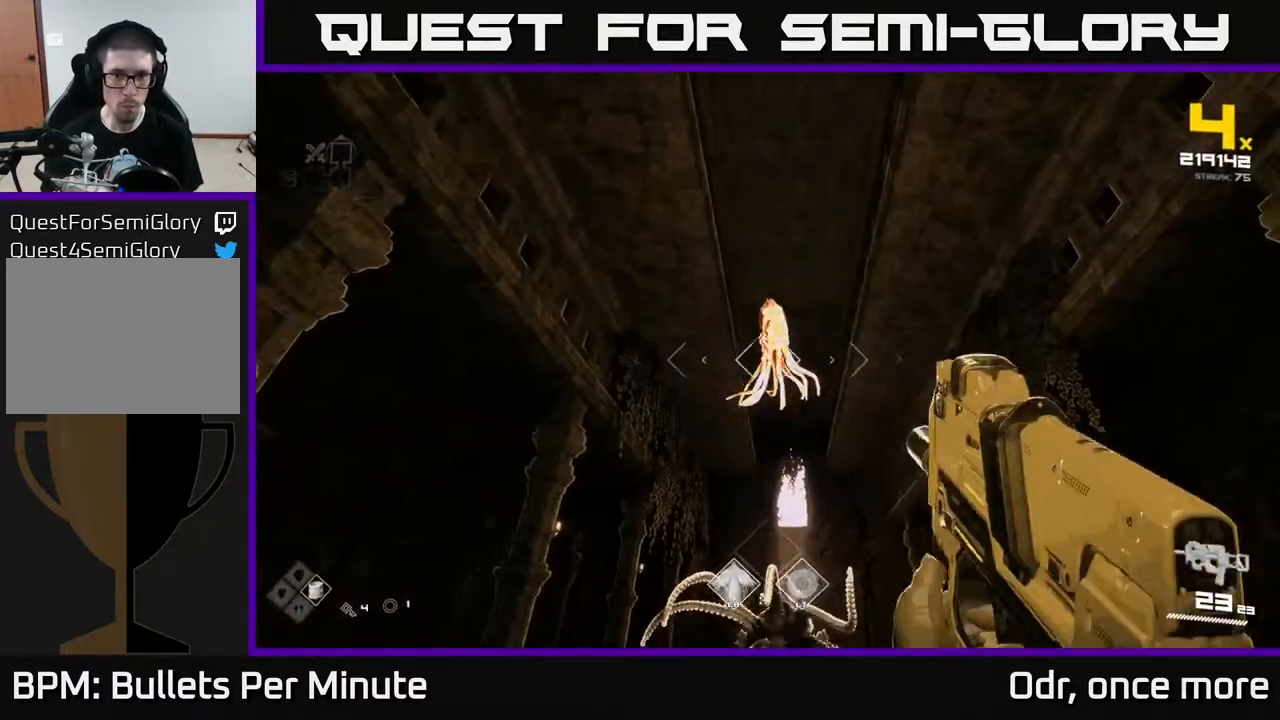
{"buttons": [], "left_stick": "down", "right_stick": "down", "events": [[117, "R2", "up"], [117, "right_stick", "up"], [150, "left_stick", "center"], [217, "right_stick", "center"], [233, "left_stick", "down"], [283, "R2", "down"], [317, "right_stick", "up"], [400, "right_stick", "center"], [433, "R2", "up"], [483, "right_stick", "down"]]}
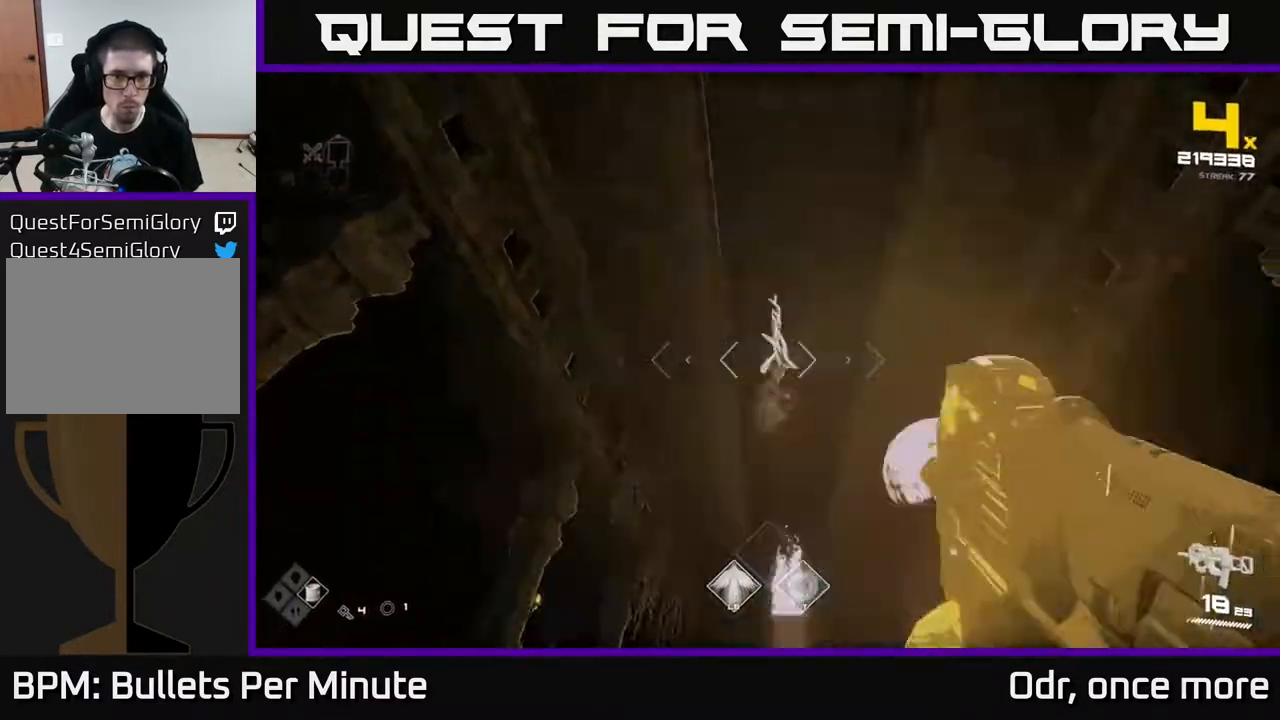
{"buttons": ["A"], "left_stick": "center", "right_stick": "center", "events": [[383, "right_stick", "center"], [433, "left_stick", "center"], [500, "A", "down"]]}
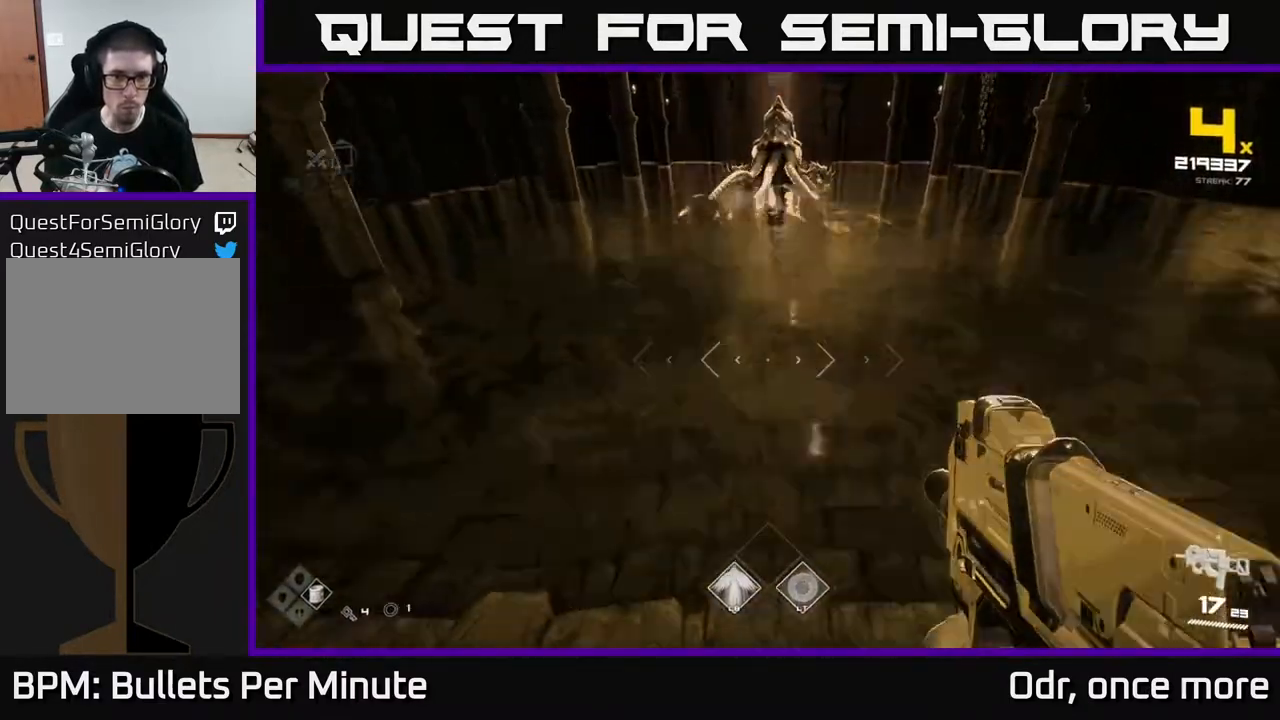
{"buttons": [], "left_stick": "up", "right_stick": "center", "events": [[100, "left_stick", "down-left"], [133, "A", "up"], [200, "left_stick", "up"], [317, "A", "down"], [450, "A", "up"]]}
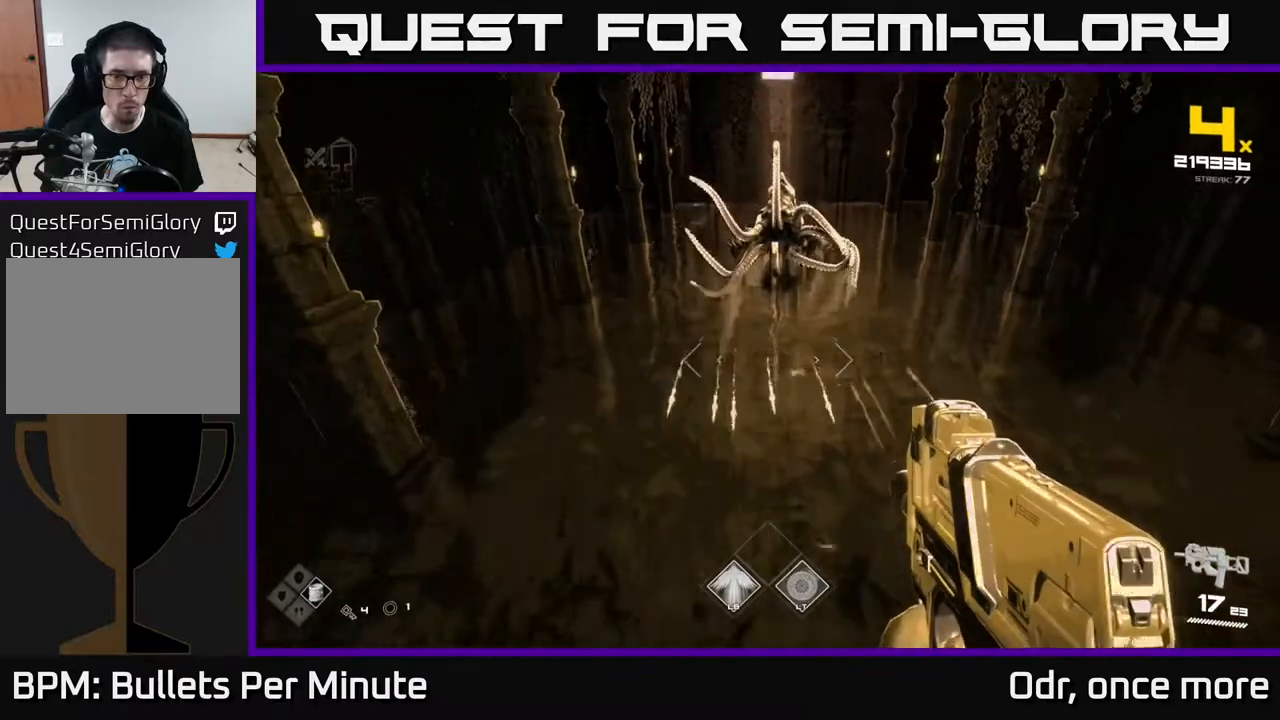
{"buttons": [], "left_stick": "up", "right_stick": "center", "events": []}
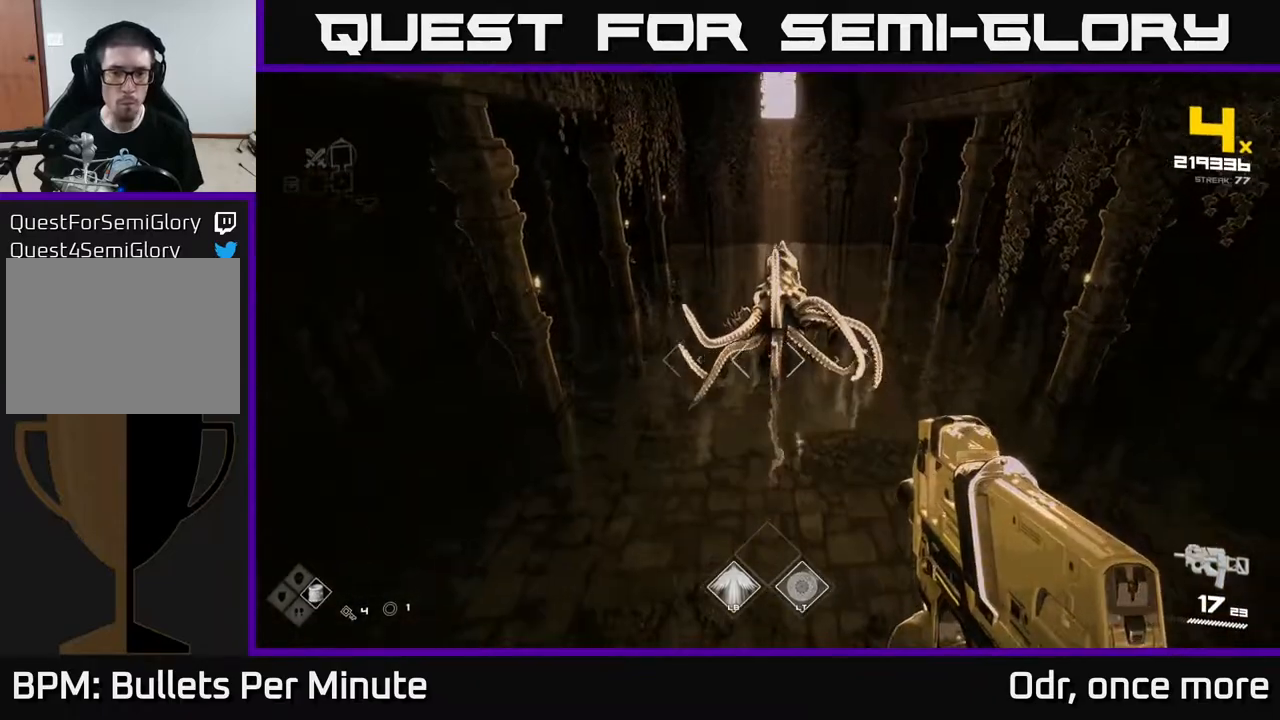
{"buttons": [], "left_stick": "down-right", "right_stick": "up", "events": [[83, "R2", "down"], [150, "R2", "up"], [367, "R2", "down"], [400, "right_stick", "up"], [483, "R2", "up"], [483, "left_stick", "down-right"]]}
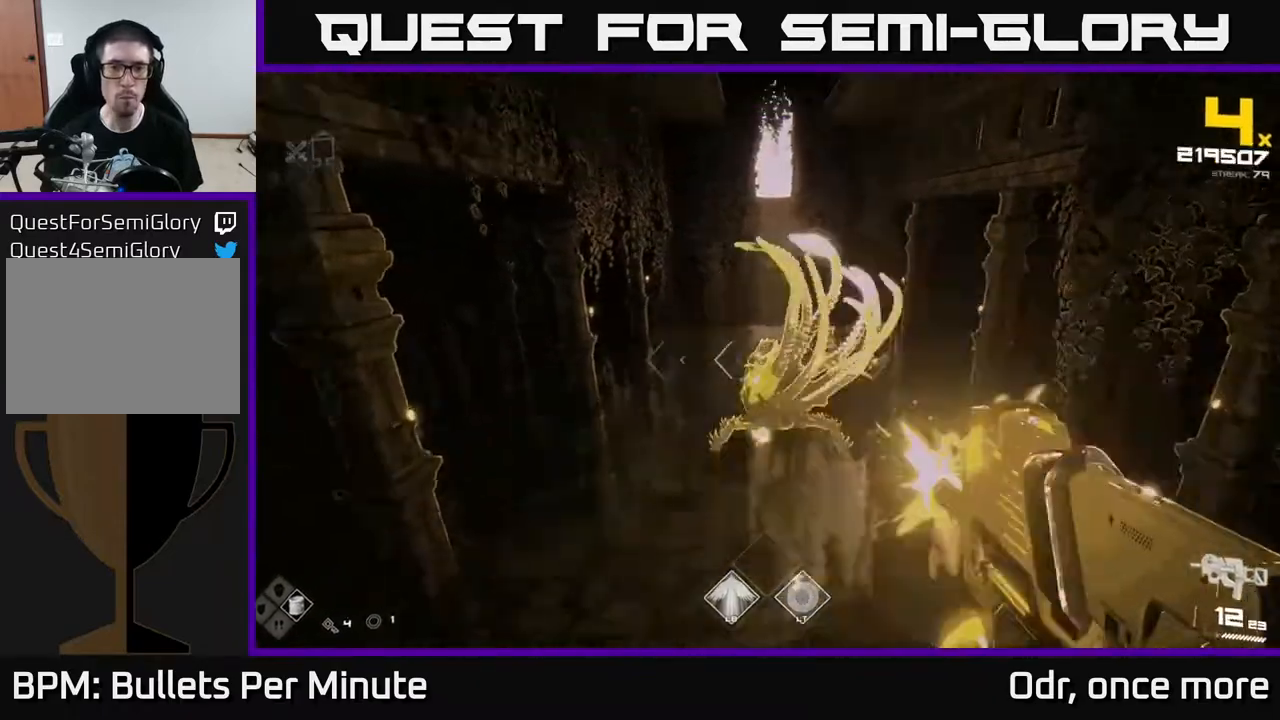
{"buttons": [], "left_stick": "up", "right_stick": "center", "events": [[17, "left_stick", "down"], [17, "right_stick", "center"], [183, "R2", "down"], [283, "R2", "up"], [350, "right_stick", "up-left"], [450, "right_stick", "center"], [500, "left_stick", "up"]]}
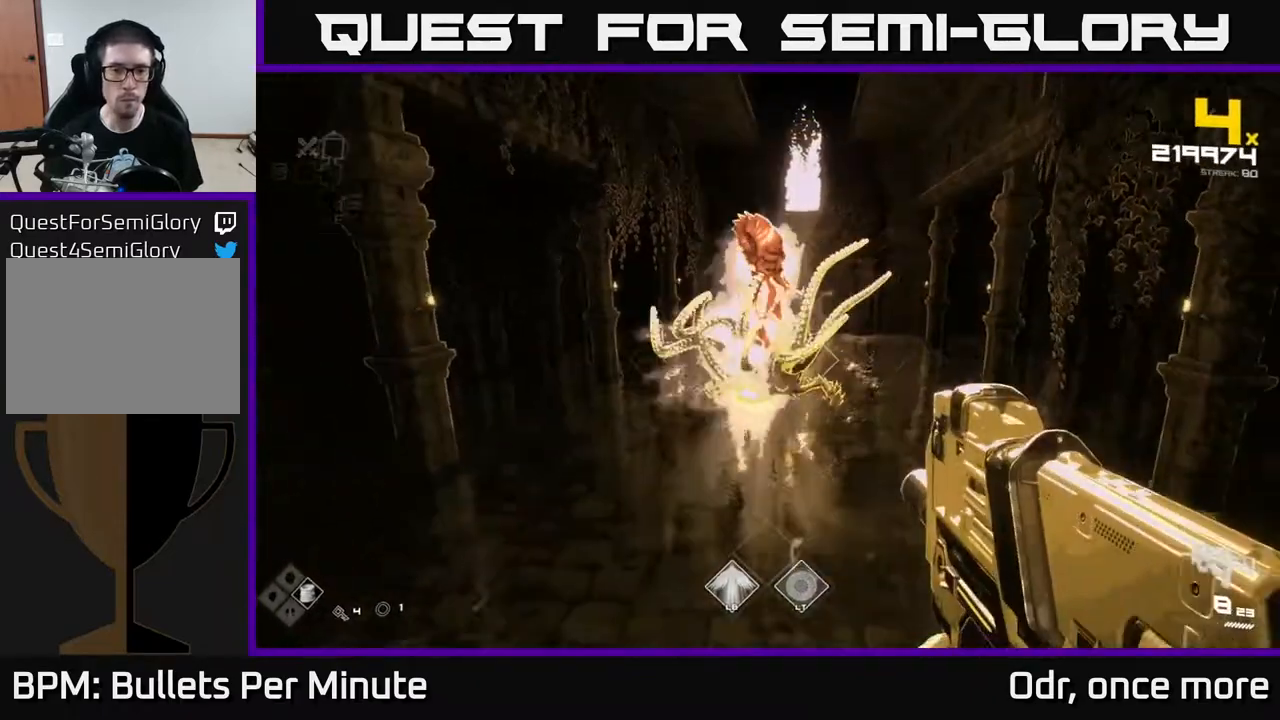
{"buttons": ["R2"], "left_stick": "center", "right_stick": "down", "events": [[17, "R2", "down"], [83, "left_stick", "down-left"], [167, "R2", "up"], [200, "left_stick", "down"], [217, "right_stick", "up"], [383, "left_stick", "center"], [433, "R2", "down"], [500, "right_stick", "down"]]}
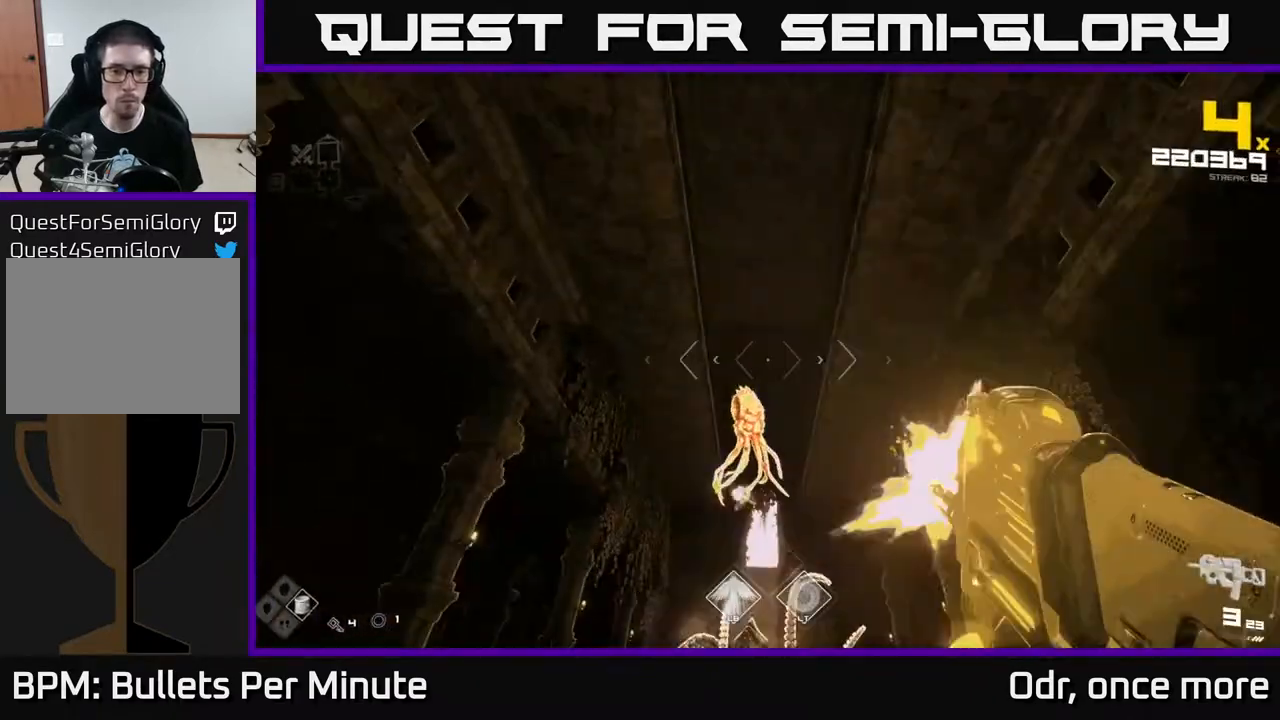
{"buttons": [], "left_stick": "down", "right_stick": "center", "events": [[17, "right_stick", "center"], [33, "R2", "up"], [67, "left_stick", "up"], [283, "R2", "down"], [350, "R2", "up"], [433, "left_stick", "center"], [483, "left_stick", "down"]]}
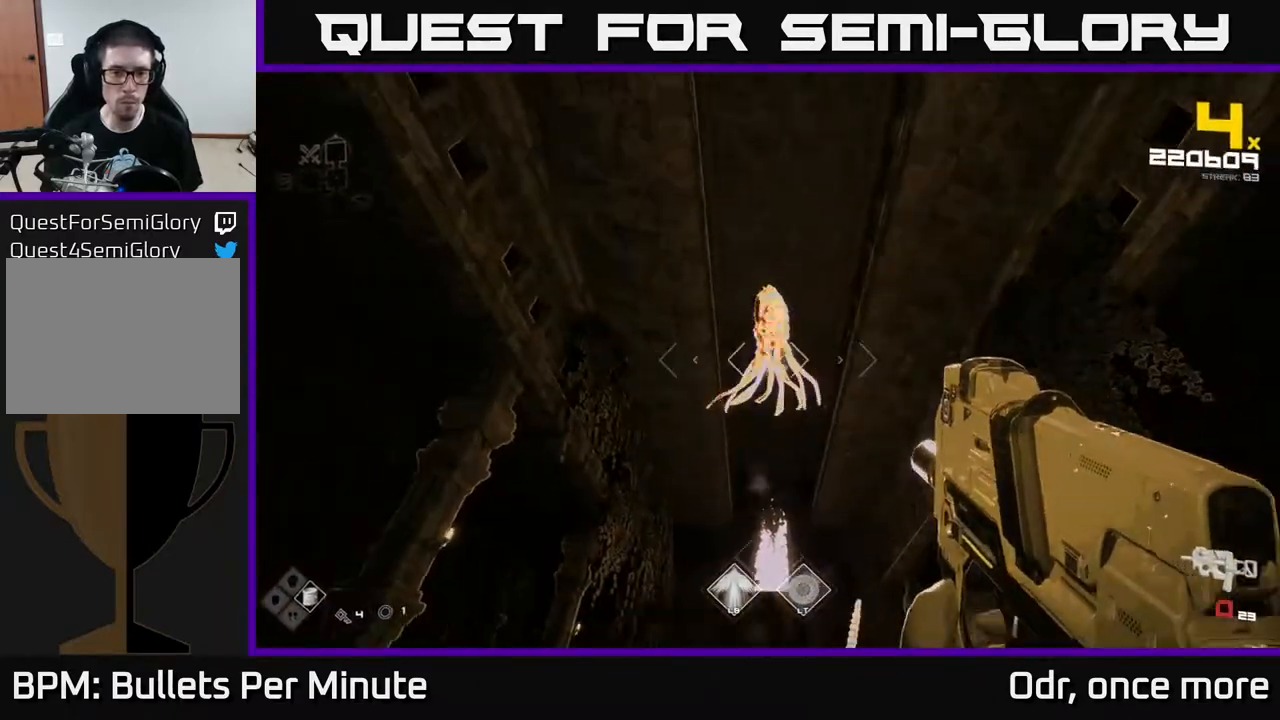
{"buttons": [], "left_stick": "down", "right_stick": "down", "events": [[67, "R2", "down"], [150, "R2", "up"], [217, "right_stick", "down"], [367, "R1", "down"], [500, "R1", "up"]]}
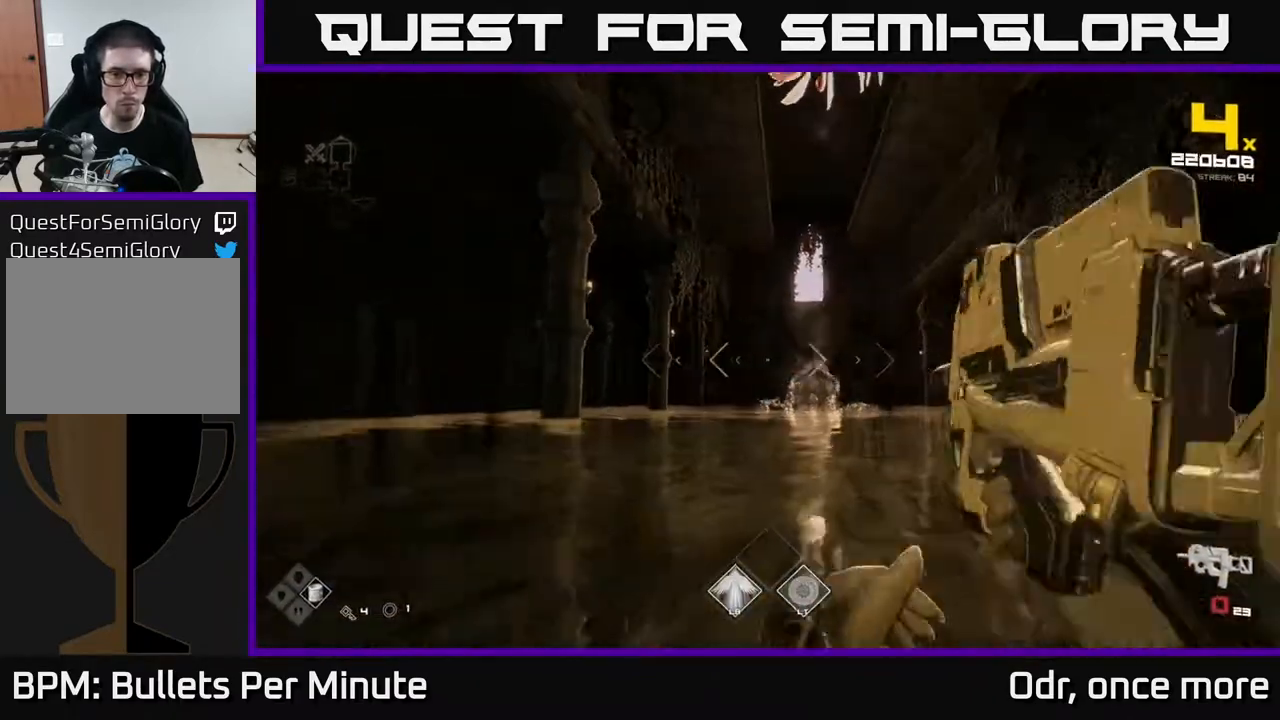
{"buttons": [], "left_stick": "up", "right_stick": "center", "events": [[17, "right_stick", "center"], [150, "R1", "down"], [150, "right_stick", "up"], [317, "R1", "up"], [367, "right_stick", "center"], [383, "left_stick", "up"]]}
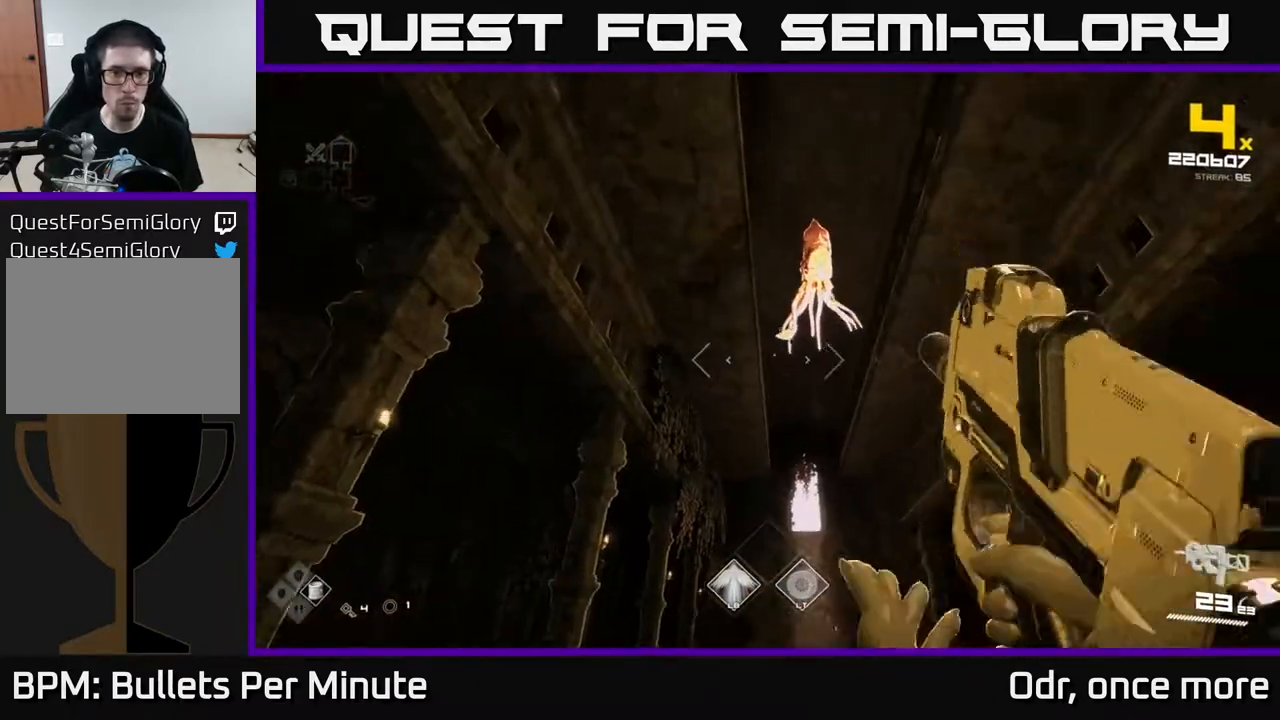
{"buttons": [], "left_stick": "down-right", "right_stick": "down", "events": [[17, "right_stick", "up"], [33, "R2", "down"], [167, "left_stick", "down"], [183, "R2", "up"], [250, "right_stick", "center"], [333, "R2", "down"], [367, "right_stick", "down"], [467, "left_stick", "down-right"], [500, "R2", "up"]]}
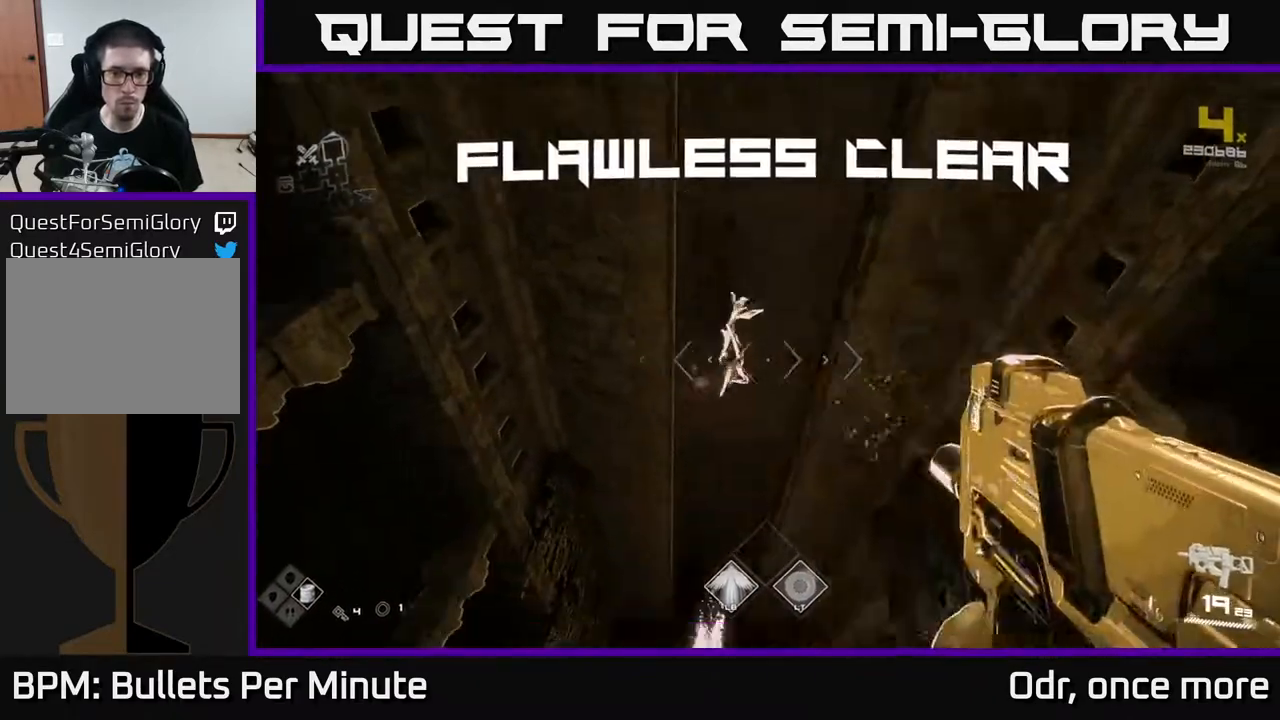
{"buttons": [], "left_stick": "up", "right_stick": "center", "events": [[167, "right_stick", "down-left"], [200, "left_stick", "up-right"], [250, "R1", "down"], [267, "left_stick", "up"], [350, "right_stick", "center"], [400, "R1", "up"]]}
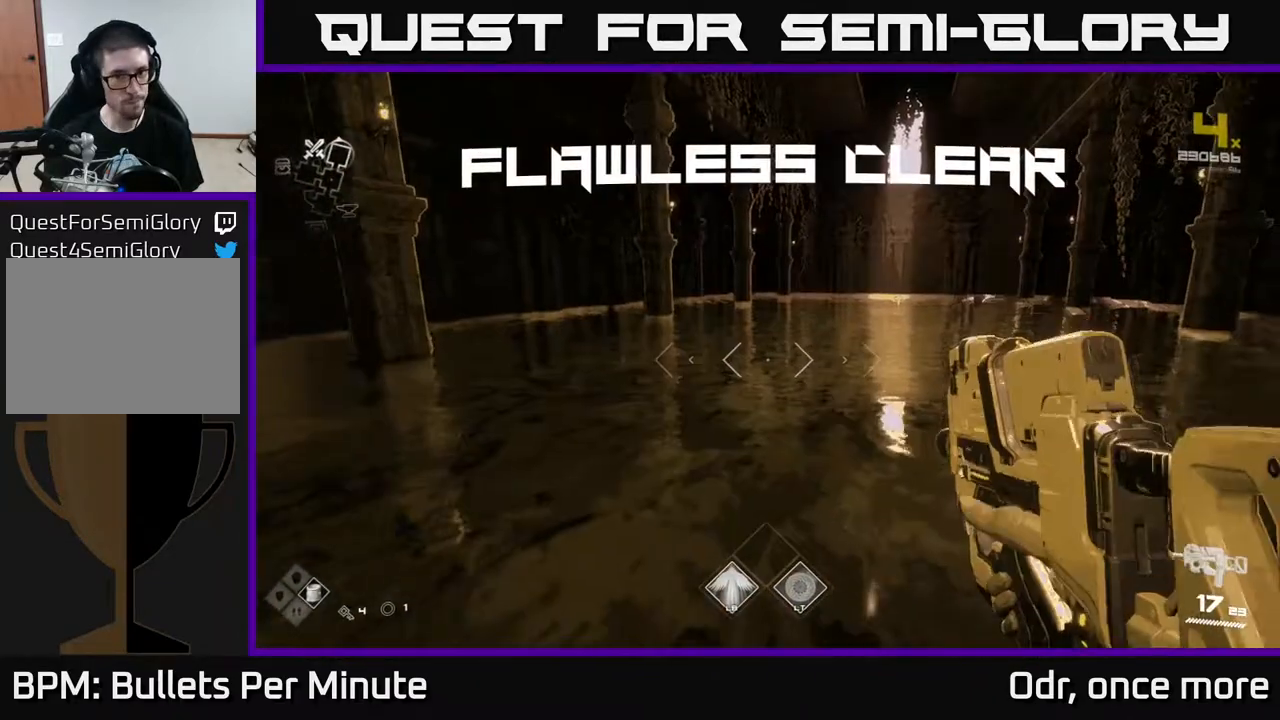
{"buttons": ["L1"], "left_stick": "up", "right_stick": "center", "events": [[67, "R1", "down"], [183, "R1", "up"], [200, "right_stick", "right"], [283, "right_stick", "center"], [483, "L1", "down"]]}
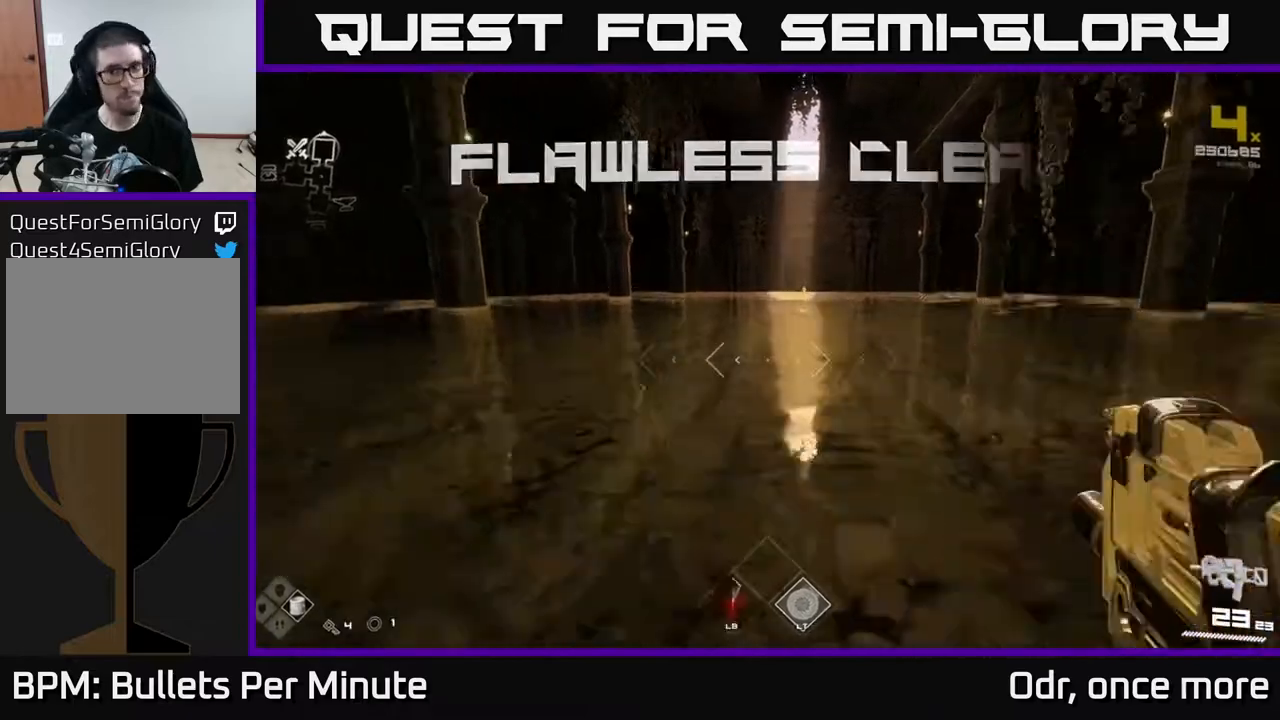
{"buttons": ["L1"], "left_stick": "up", "right_stick": "center", "events": [[367, "left_stick", "up-right"], [467, "left_stick", "up"]]}
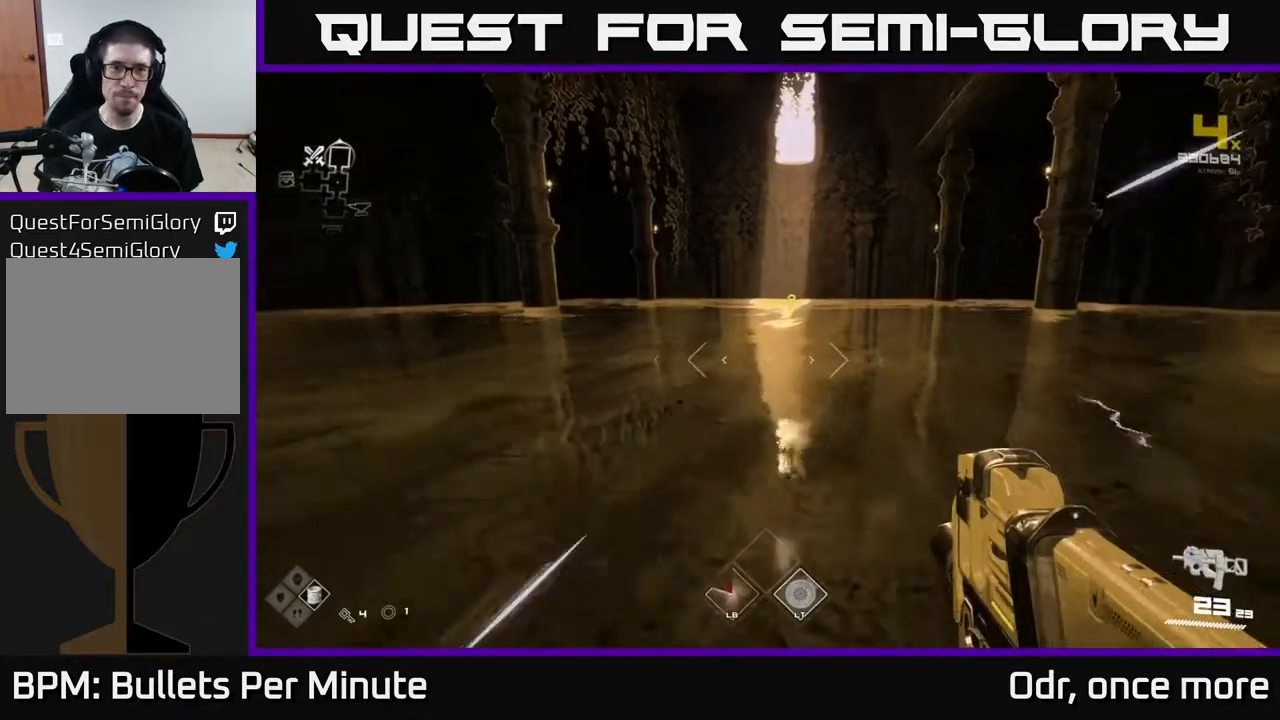
{"buttons": ["L1"], "left_stick": "up", "right_stick": "center", "events": []}
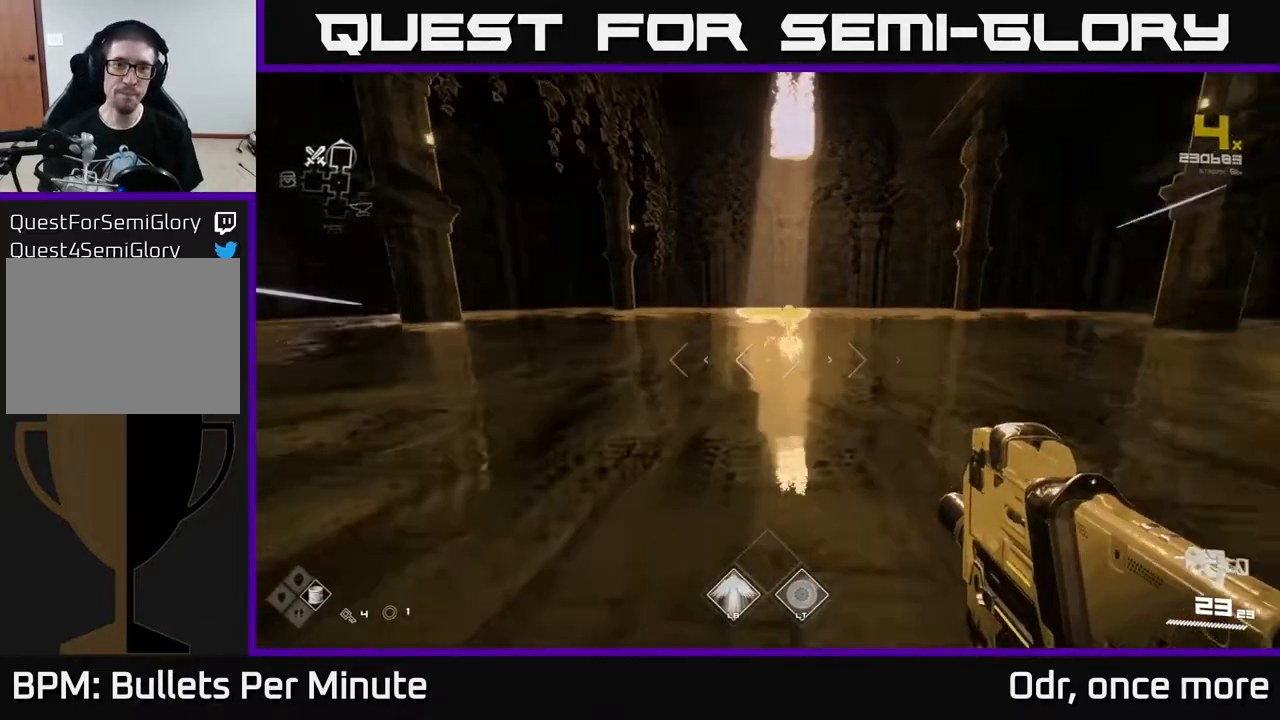
{"buttons": ["L1"], "left_stick": "up", "right_stick": "right", "events": [[367, "right_stick", "right"]]}
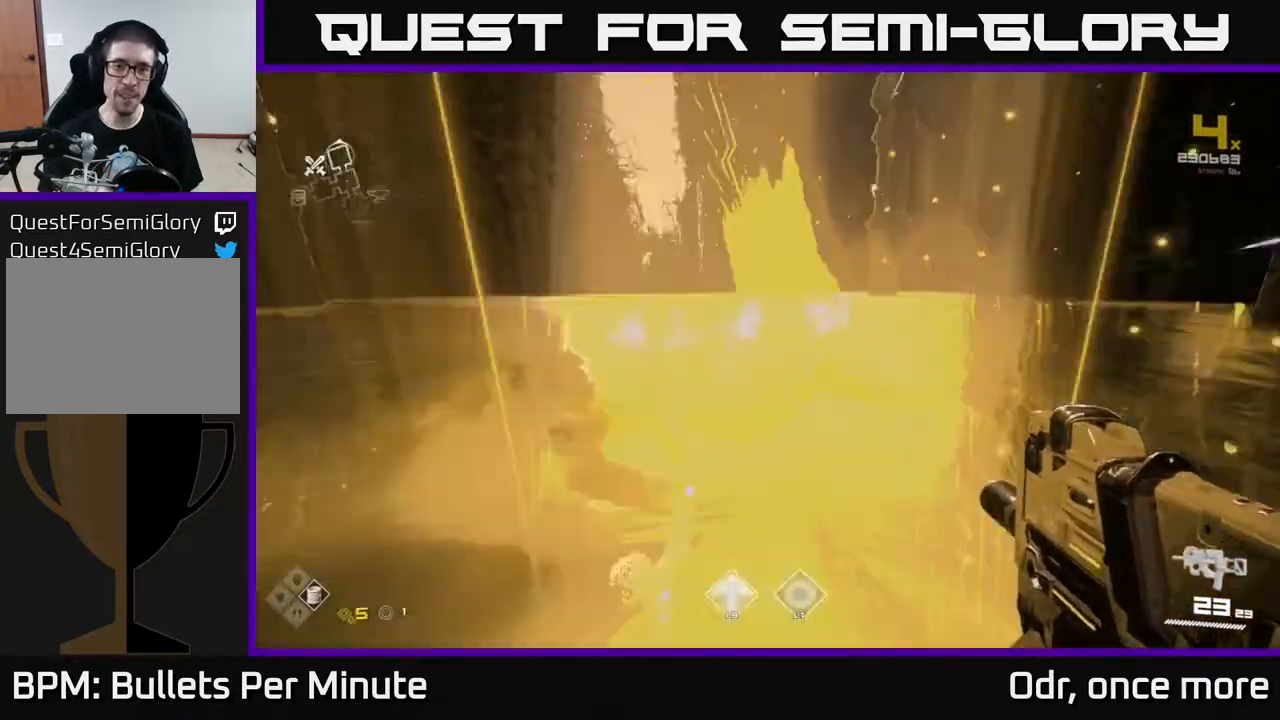
{"buttons": ["SELECT"], "left_stick": "center", "right_stick": "center", "events": [[67, "L1", "up"], [67, "left_stick", "right"], [233, "left_stick", "center"], [383, "SELECT", "down"], [467, "right_stick", "center"]]}
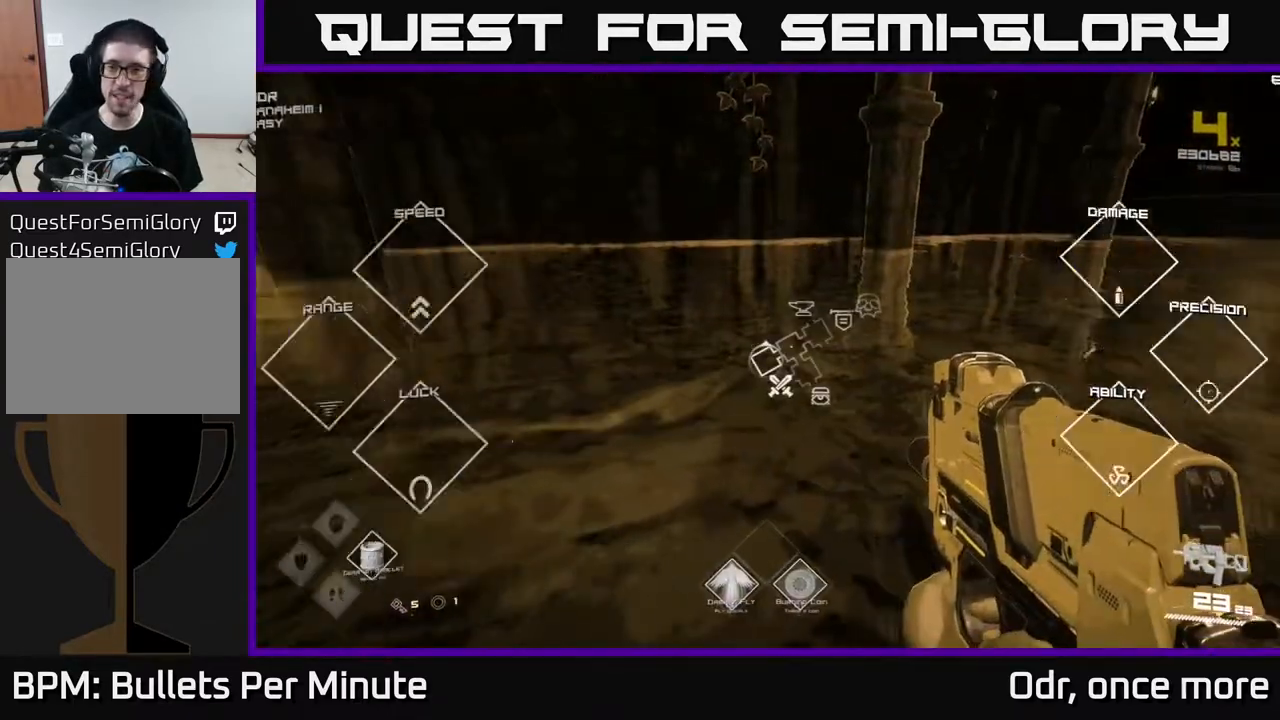
{"buttons": [], "left_stick": "center", "right_stick": "right", "events": [[233, "right_stick", "right"], [467, "SELECT", "up"]]}
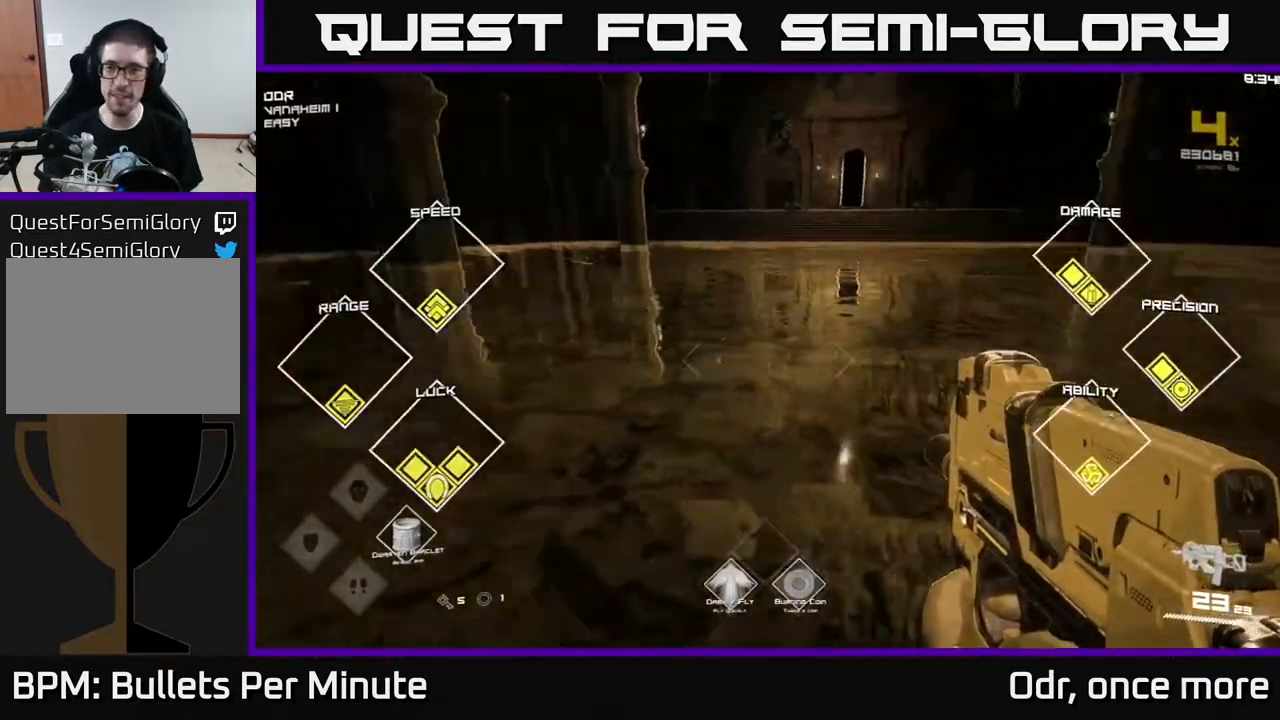
{"buttons": [], "left_stick": "up", "right_stick": "center", "events": [[117, "left_stick", "up"], [133, "right_stick", "center"]]}
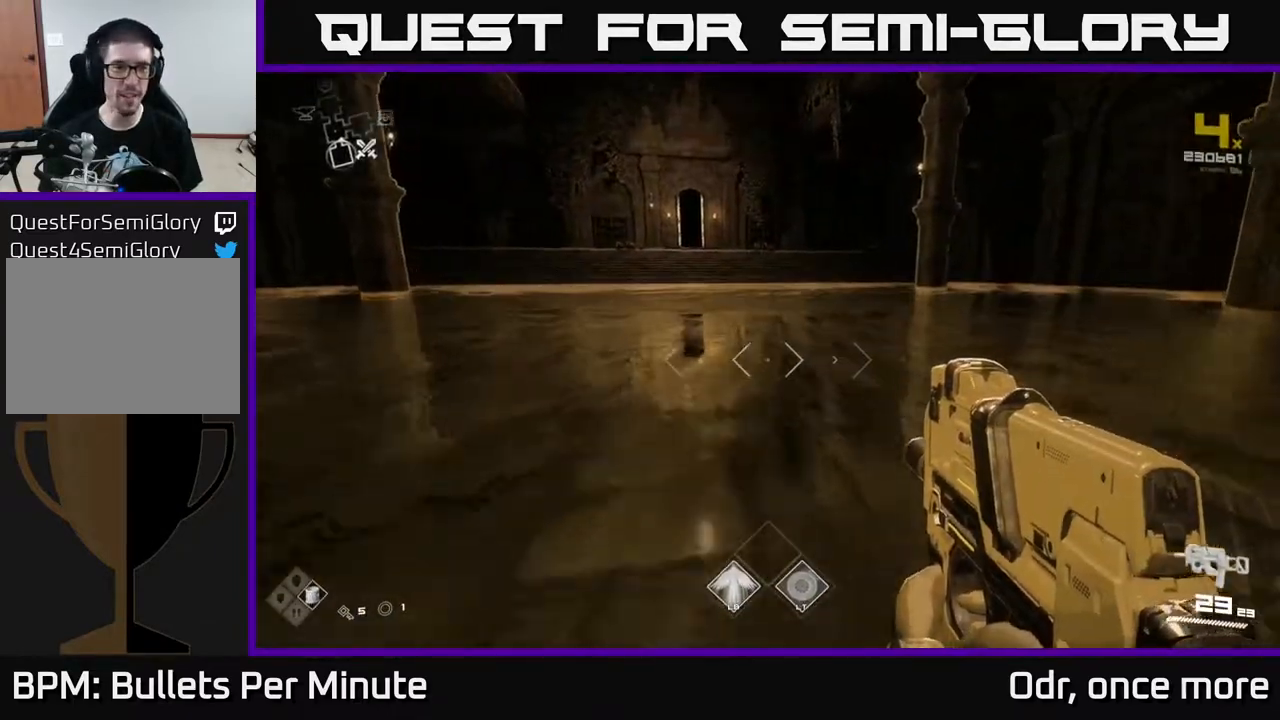
{"buttons": ["L1"], "left_stick": "up", "right_stick": "center", "events": [[83, "L1", "down"], [250, "right_stick", "left"], [367, "right_stick", "center"]]}
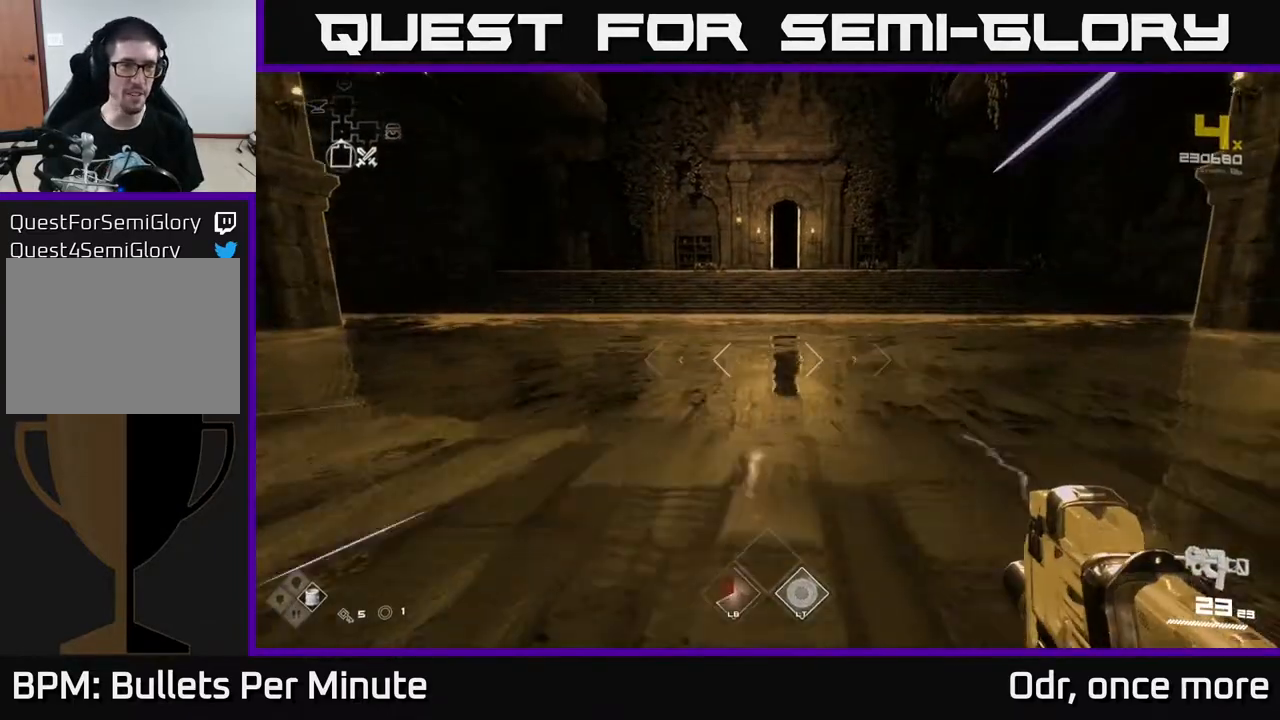
{"buttons": ["L1"], "left_stick": "up", "right_stick": "center", "events": []}